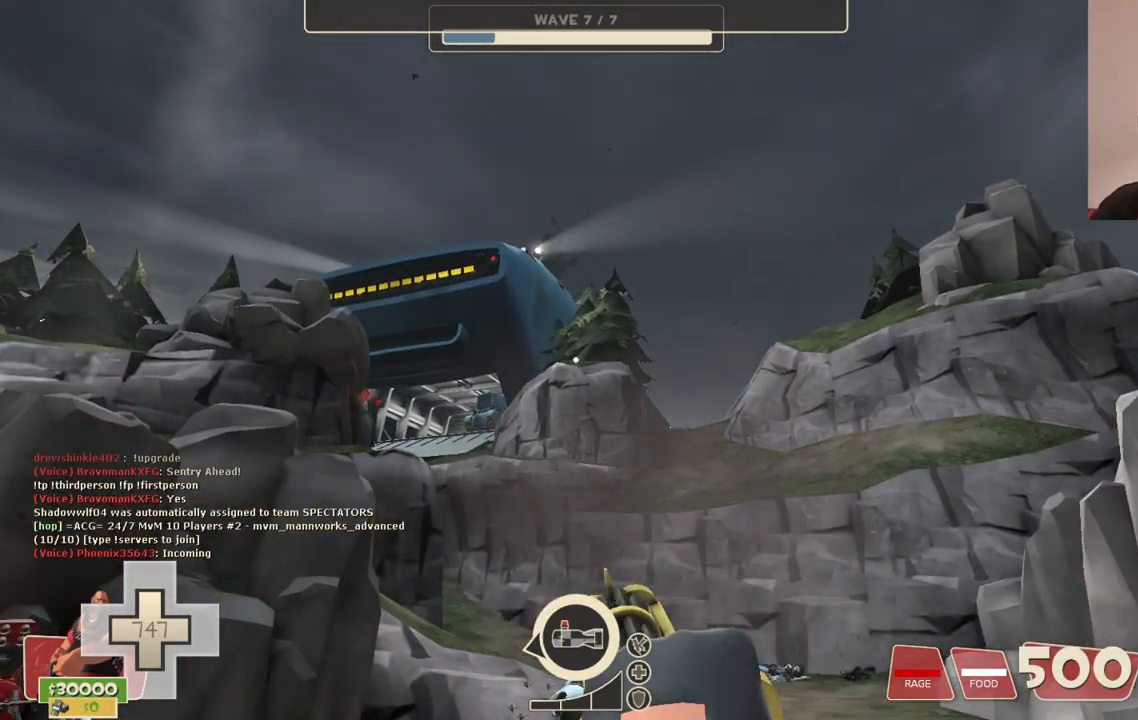
Gameplay with a controller (PlayStation layout); each line is a JSON object with the inputs held at the frame after it. "events" lists button and stick changes between this image and that frame as [ms after this image, input, new state], when the widget could be followed in between.
{"buttons": ["L2"], "left_stick": "center", "right_stick": "center", "events": []}
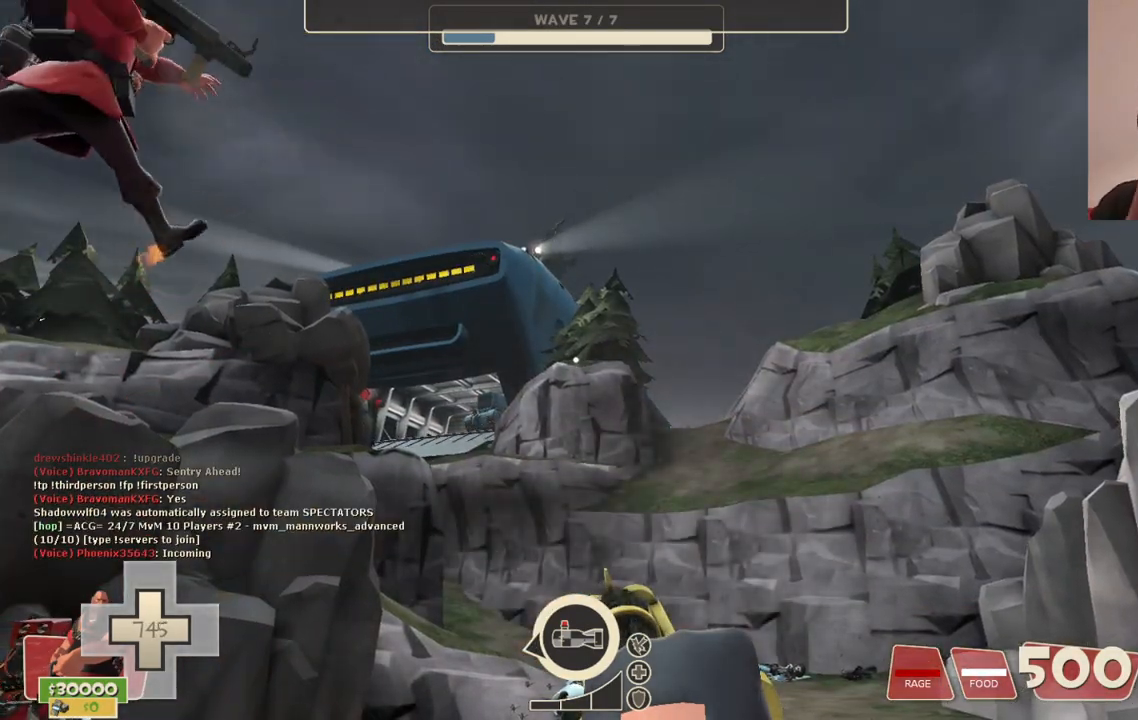
{"buttons": ["L2"], "left_stick": "center", "right_stick": "center", "events": []}
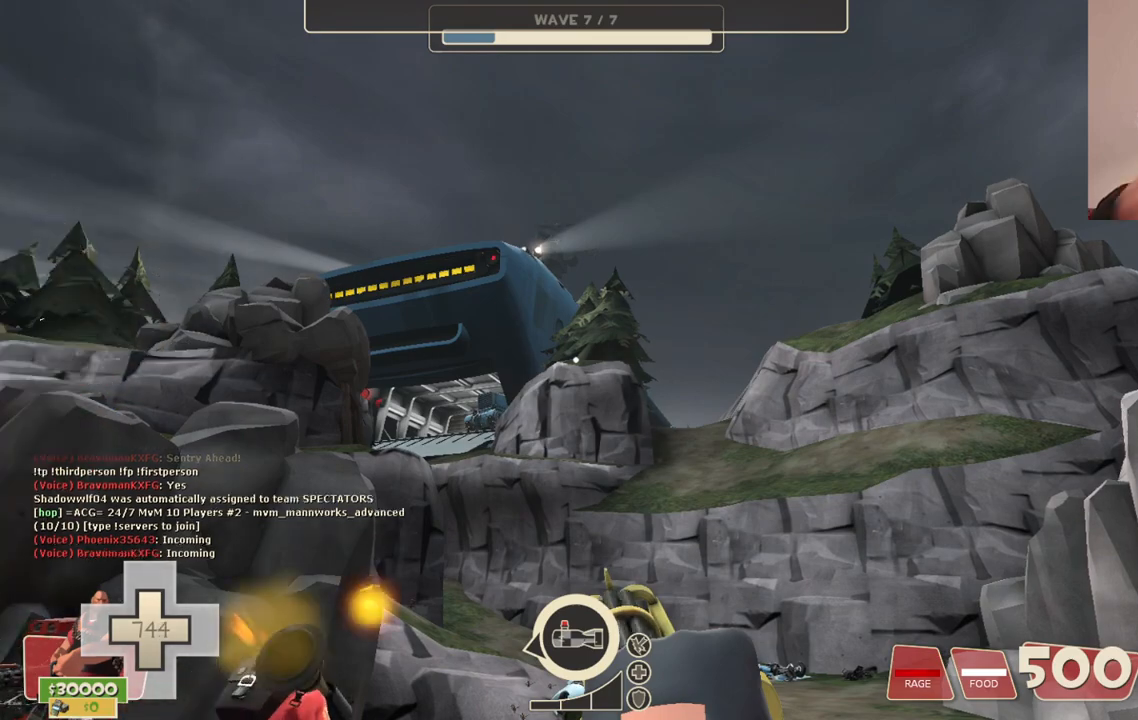
{"buttons": ["L2"], "left_stick": "center", "right_stick": "center", "events": []}
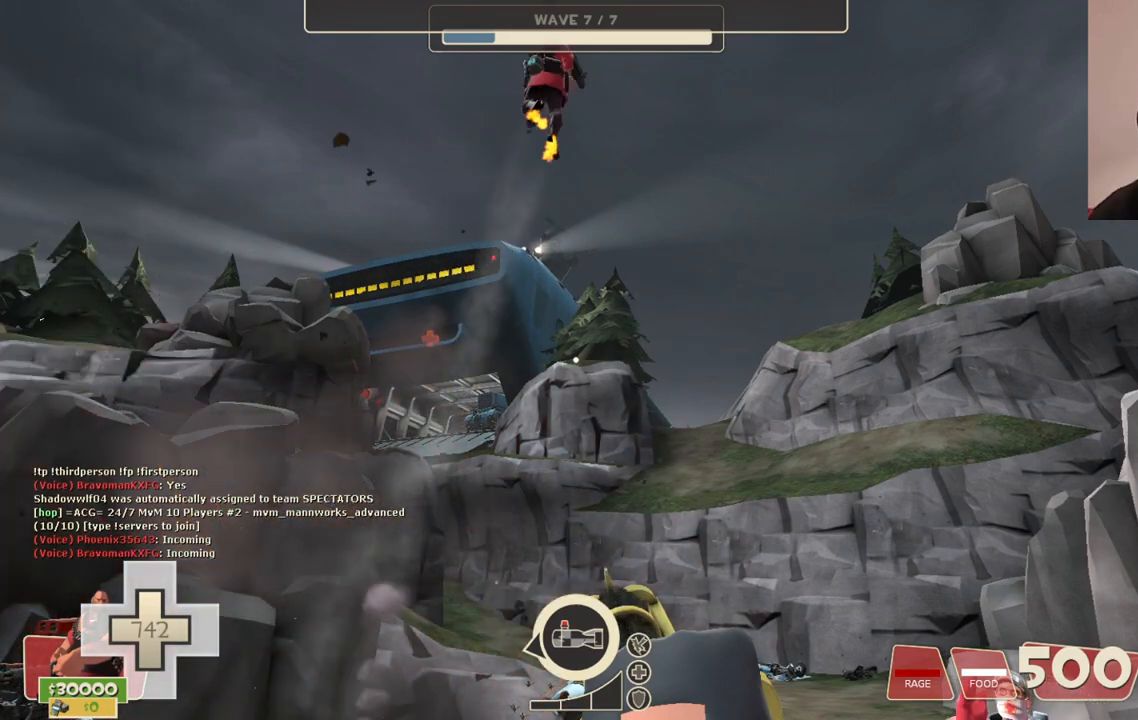
{"buttons": ["L2"], "left_stick": "center", "right_stick": "center", "events": [[167, "right_stick", "left"], [317, "right_stick", "center"]]}
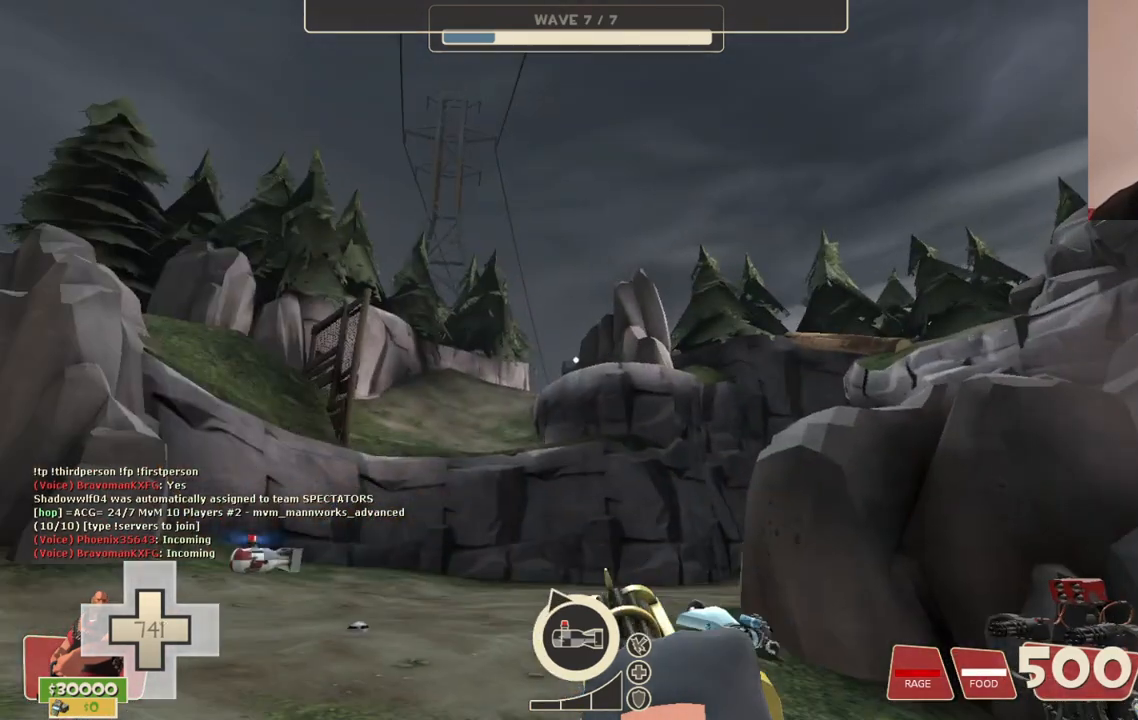
{"buttons": ["L2"], "left_stick": "center", "right_stick": "center", "events": []}
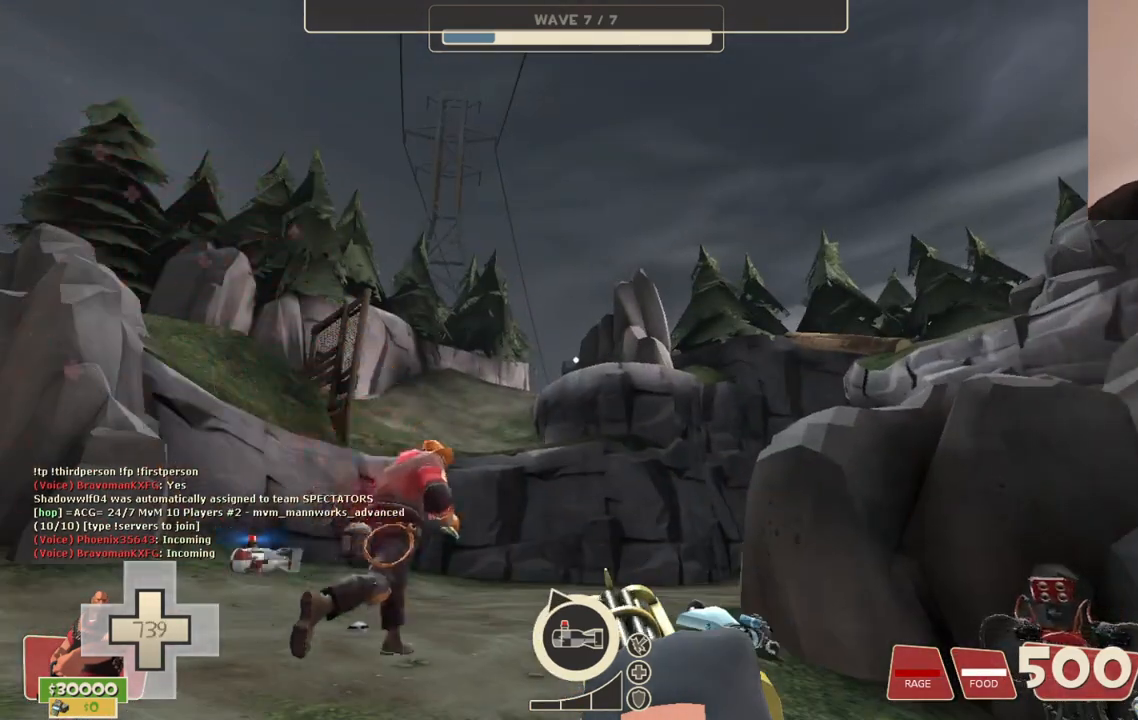
{"buttons": [], "left_stick": "center", "right_stick": "center", "events": [[283, "L2", "up"]]}
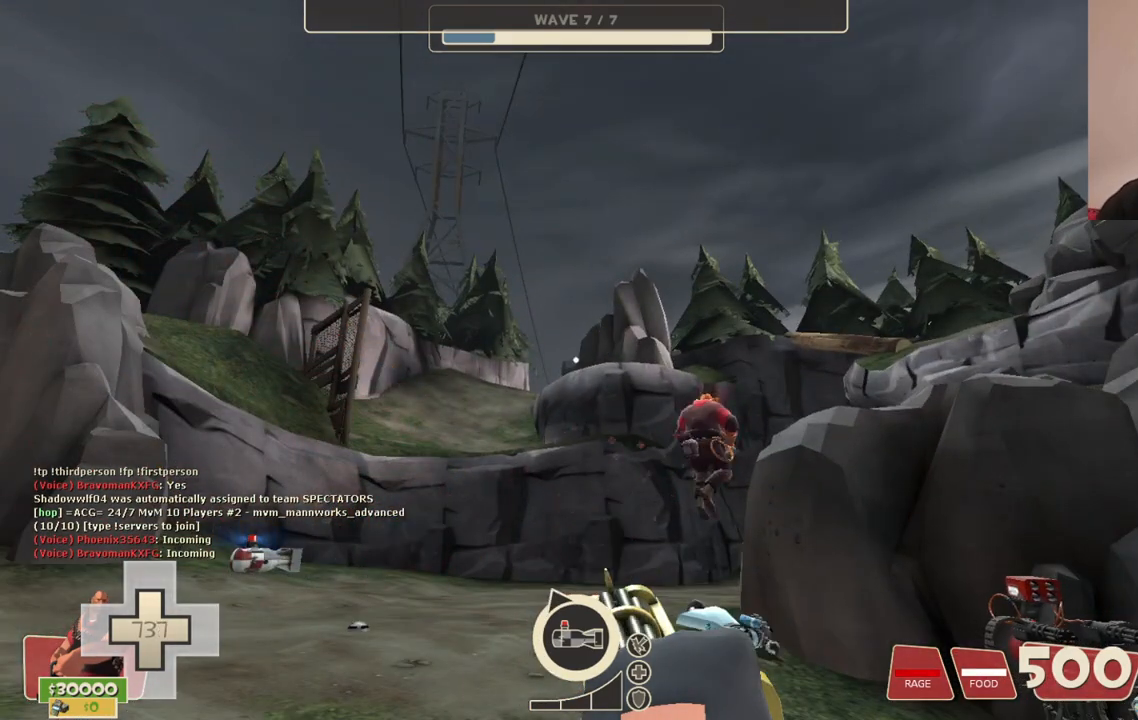
{"buttons": ["R3"], "left_stick": "center", "right_stick": "center", "events": [[200, "R3", "down"]]}
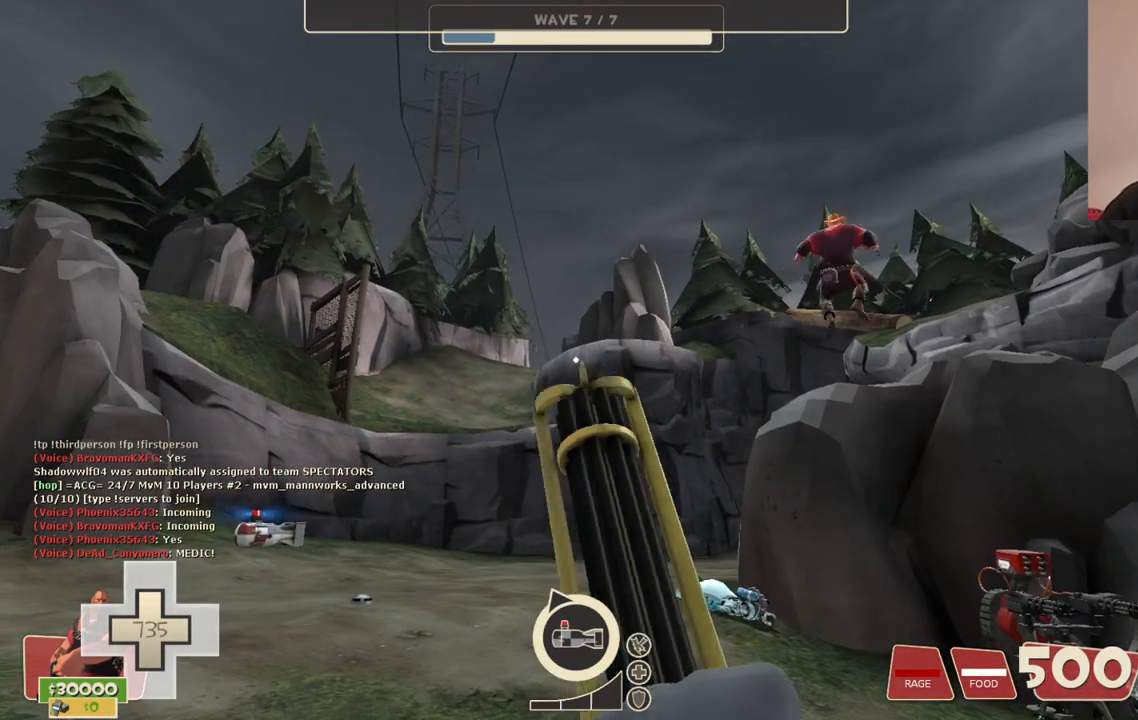
{"buttons": ["R3"], "left_stick": "center", "right_stick": "center", "events": []}
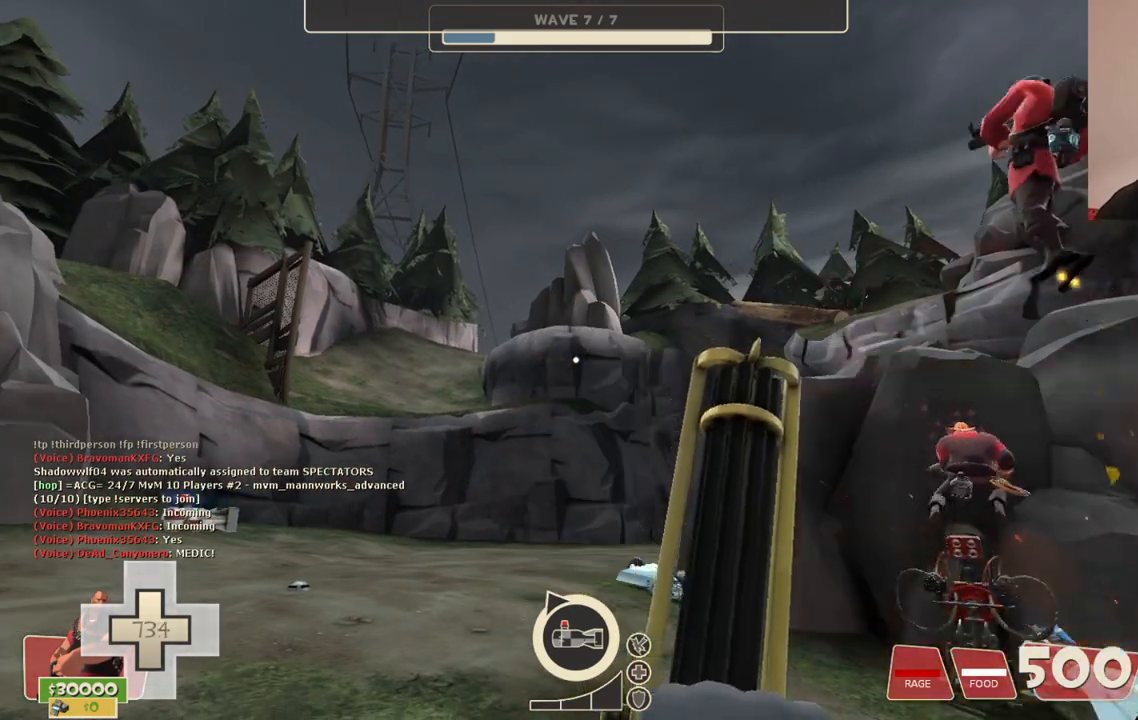
{"buttons": [], "left_stick": "center", "right_stick": "center", "events": [[33, "R3", "up"]]}
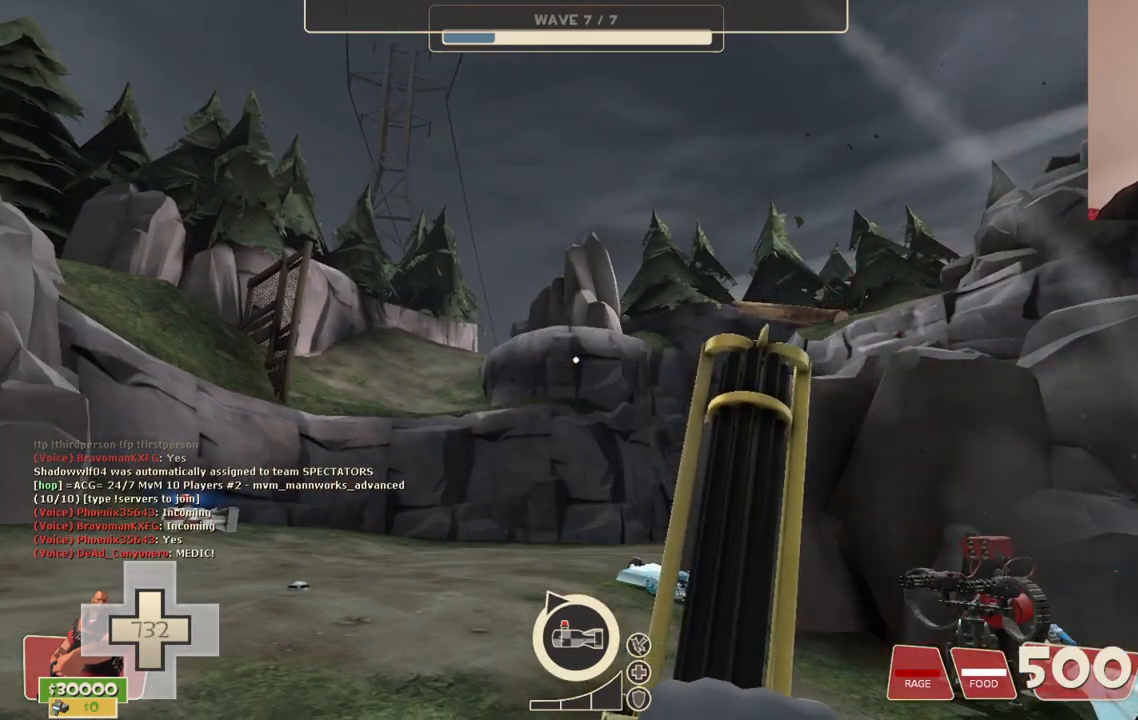
{"buttons": [], "left_stick": "center", "right_stick": "center", "events": [[67, "R3", "down"], [150, "R3", "up"]]}
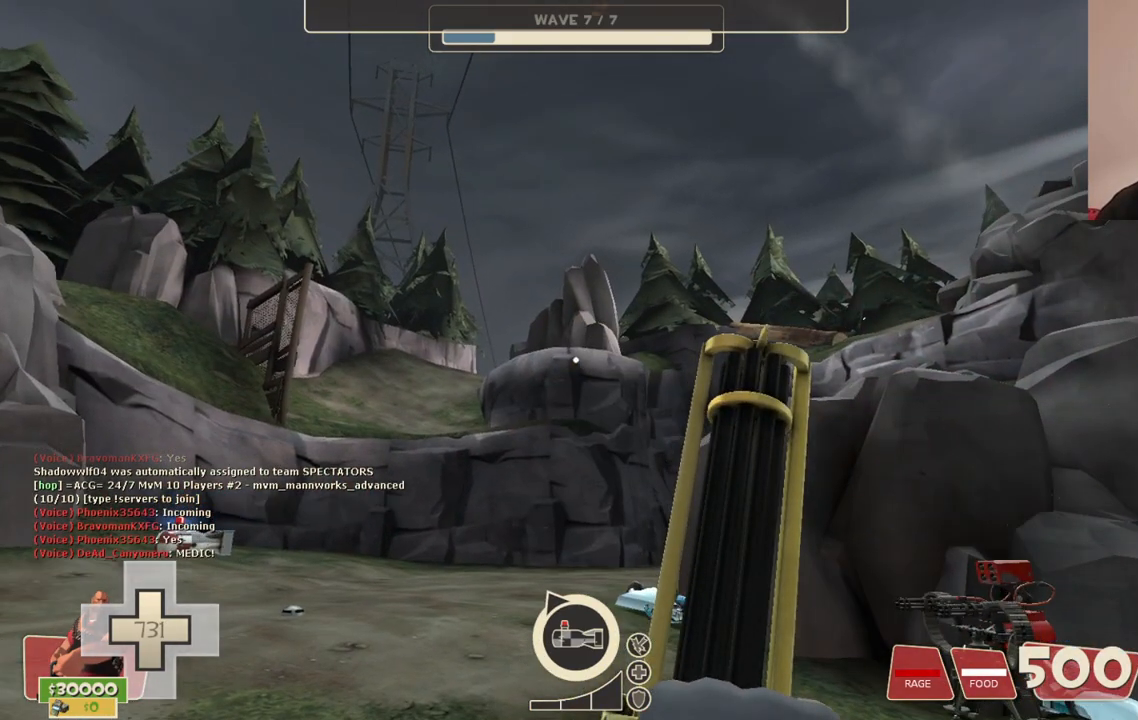
{"buttons": [], "left_stick": "center", "right_stick": "center", "events": [[183, "R3", "down"], [283, "R3", "up"]]}
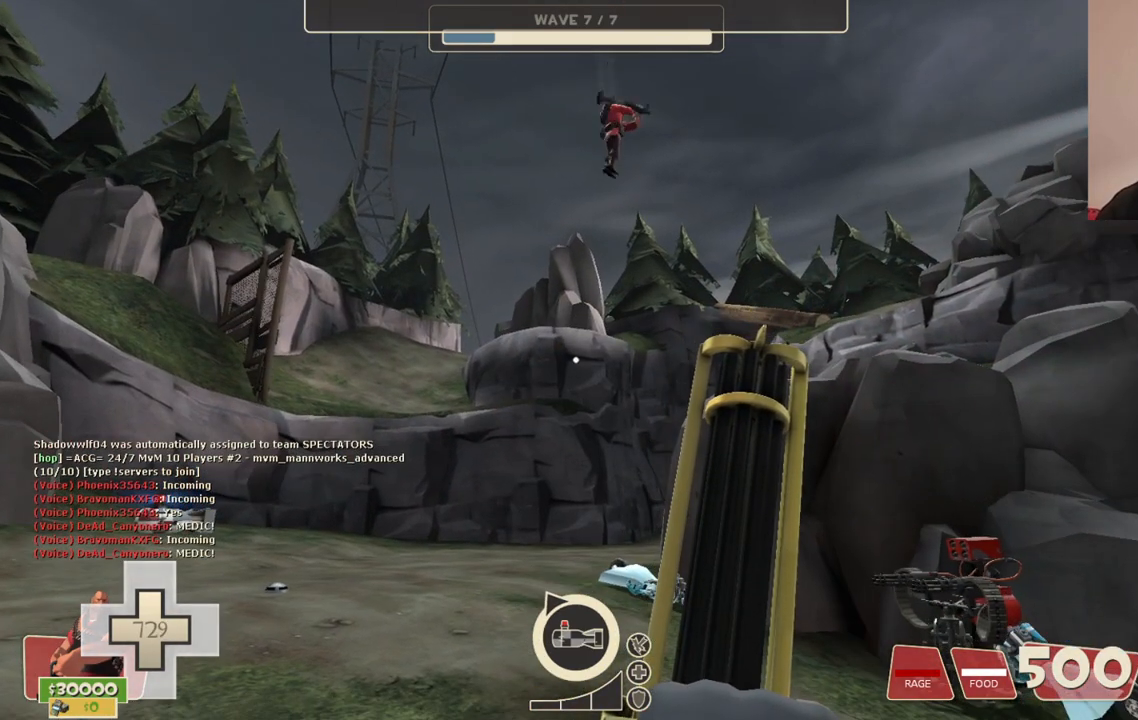
{"buttons": ["R3"], "left_stick": "right", "right_stick": "center", "events": [[383, "left_stick", "right"], [433, "R3", "down"]]}
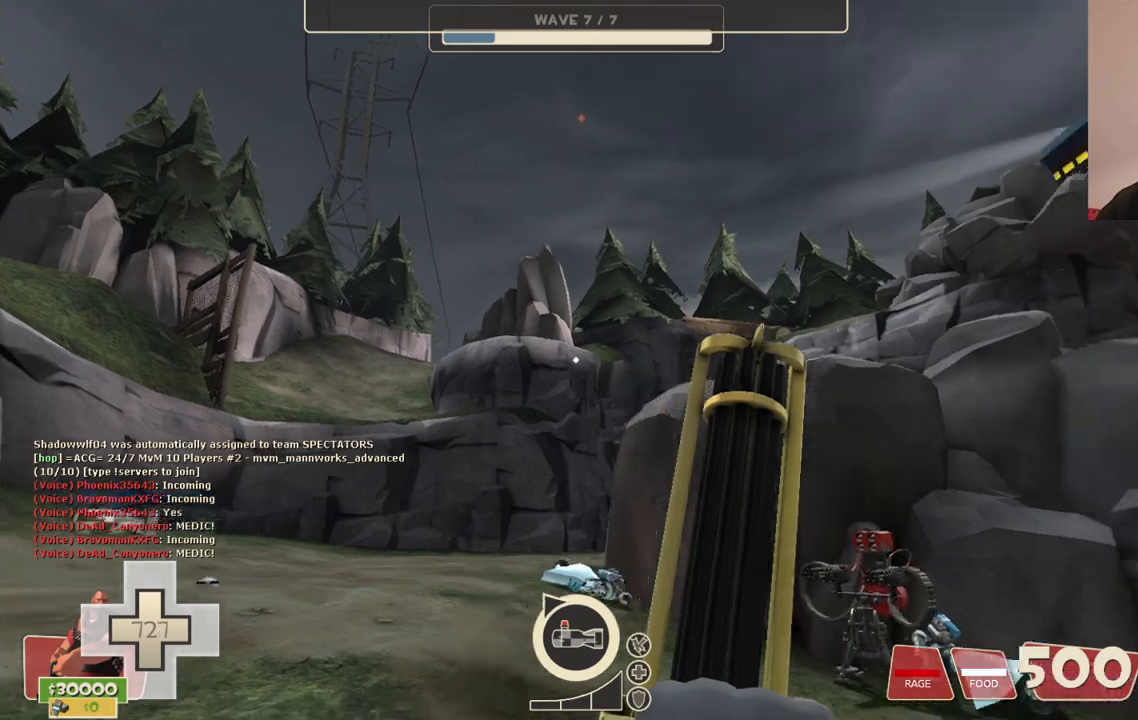
{"buttons": [], "left_stick": "center", "right_stick": "center", "events": [[17, "left_stick", "down-right"], [217, "R3", "up"], [233, "left_stick", "center"]]}
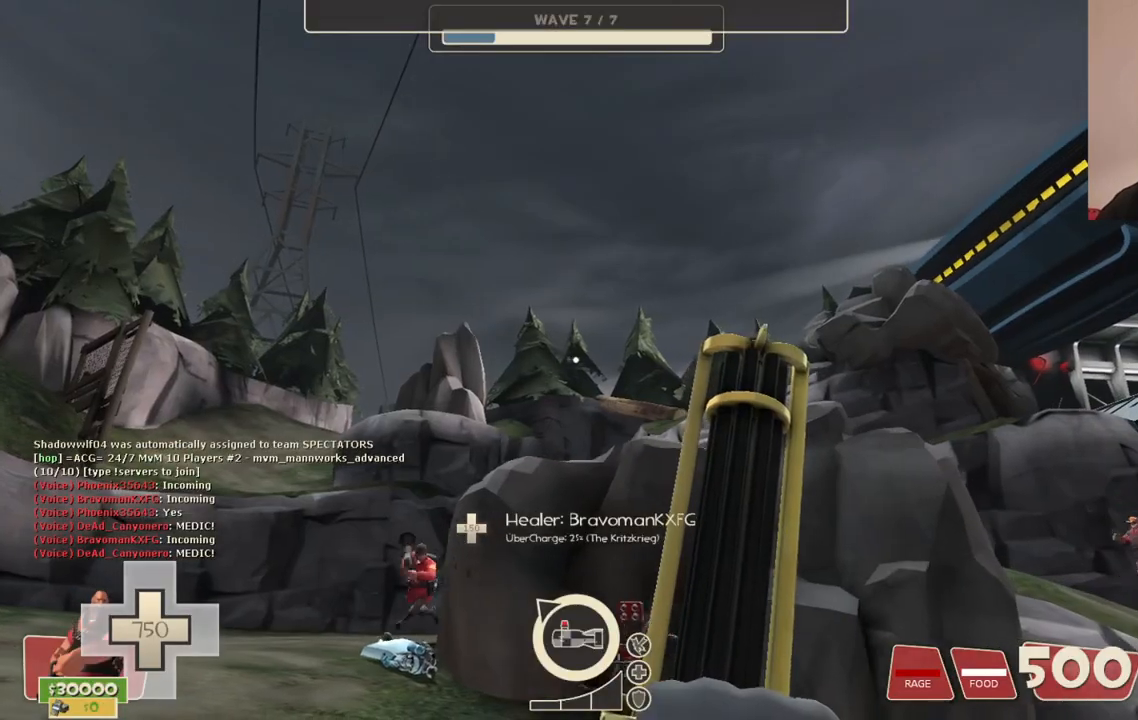
{"buttons": [], "left_stick": "center", "right_stick": "center", "events": [[133, "R3", "down"], [400, "R3", "up"]]}
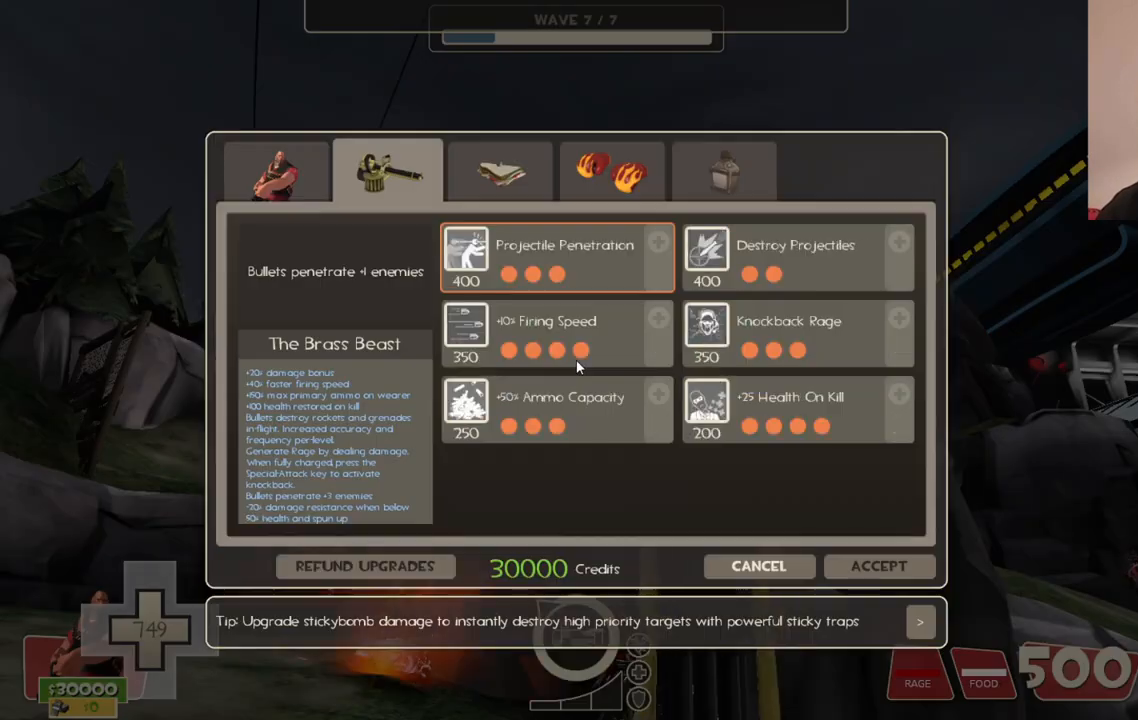
{"buttons": [], "left_stick": "center", "right_stick": "up-right", "events": [[283, "right_stick", "up-right"]]}
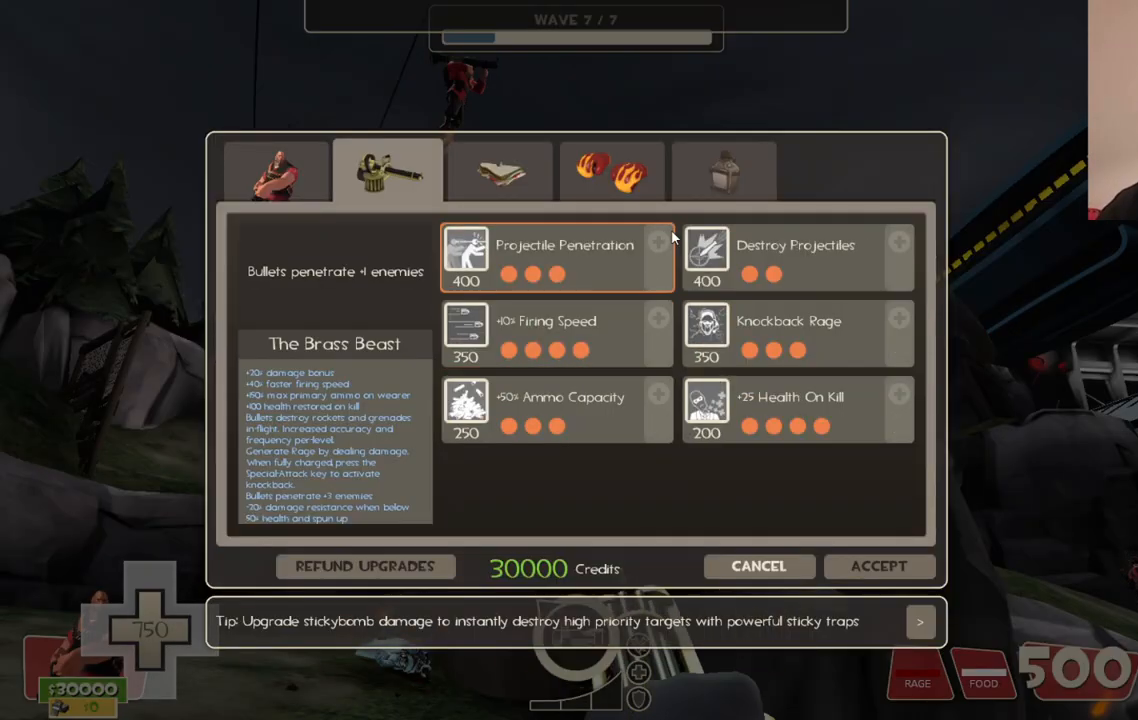
{"buttons": [], "left_stick": "center", "right_stick": "down-left", "events": [[17, "right_stick", "center"], [133, "right_stick", "up-right"], [250, "right_stick", "center"], [283, "R2", "down"], [383, "R2", "up"], [400, "right_stick", "down-left"]]}
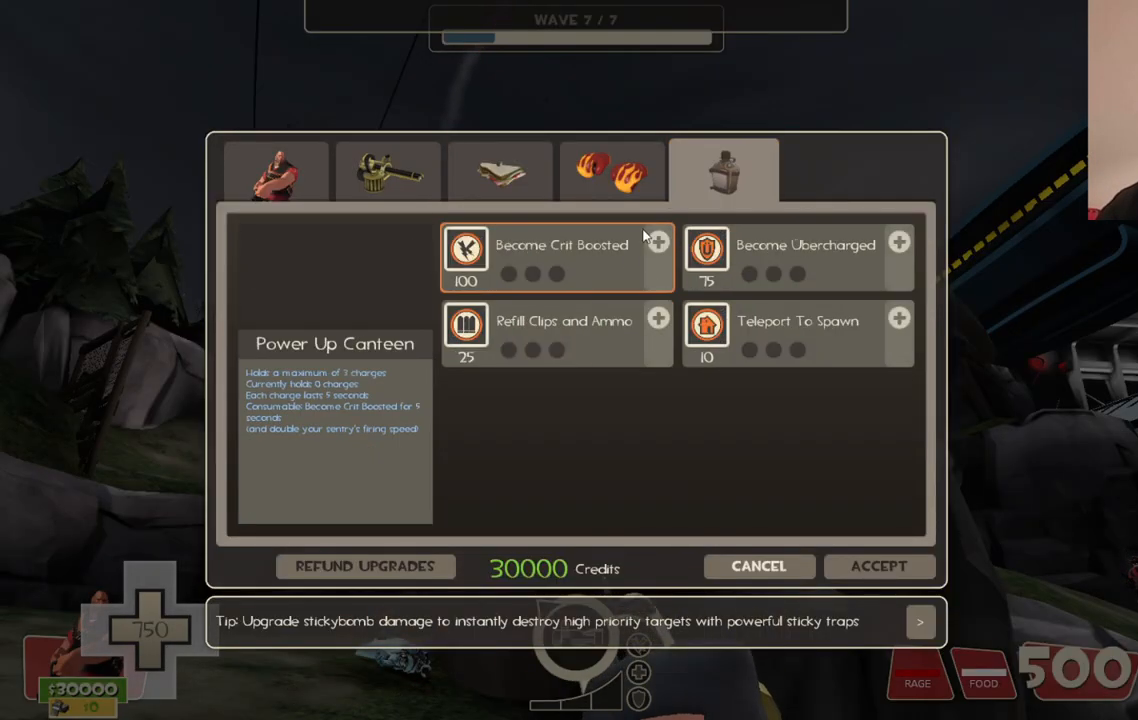
{"buttons": ["R2"], "left_stick": "center", "right_stick": "center", "events": [[83, "right_stick", "center"], [283, "right_stick", "up-right"], [400, "right_stick", "center"], [483, "R2", "down"]]}
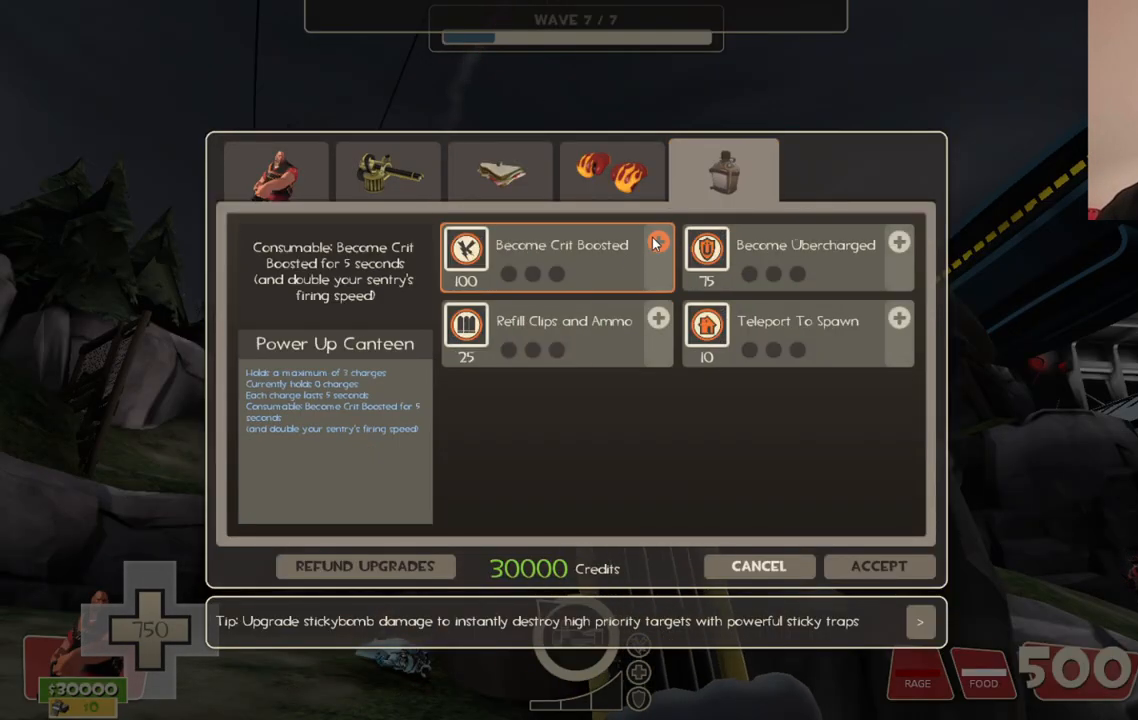
{"buttons": [], "left_stick": "center", "right_stick": "down-right", "events": [[67, "R2", "up"], [133, "R2", "down"], [217, "R2", "up"], [250, "R2", "down"], [350, "R2", "up"], [383, "right_stick", "down-right"]]}
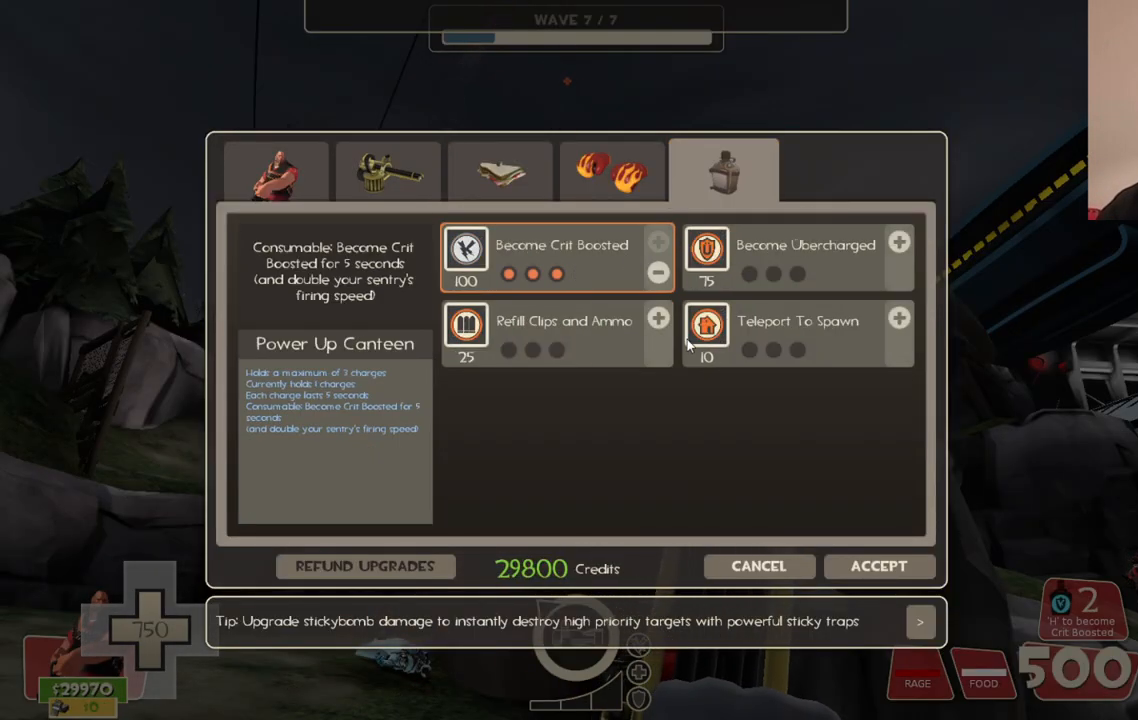
{"buttons": [], "left_stick": "center", "right_stick": "center", "events": [[433, "right_stick", "center"]]}
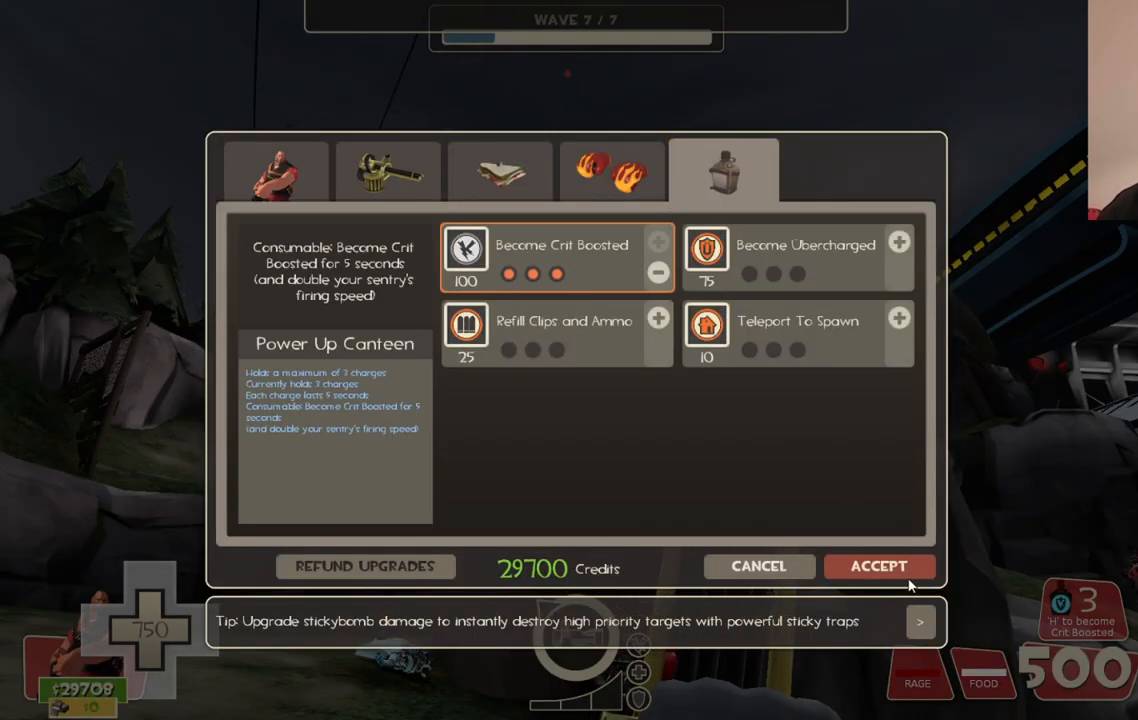
{"buttons": [], "left_stick": "center", "right_stick": "up-left", "events": [[200, "R2", "down"], [283, "R2", "up"], [400, "right_stick", "up-left"]]}
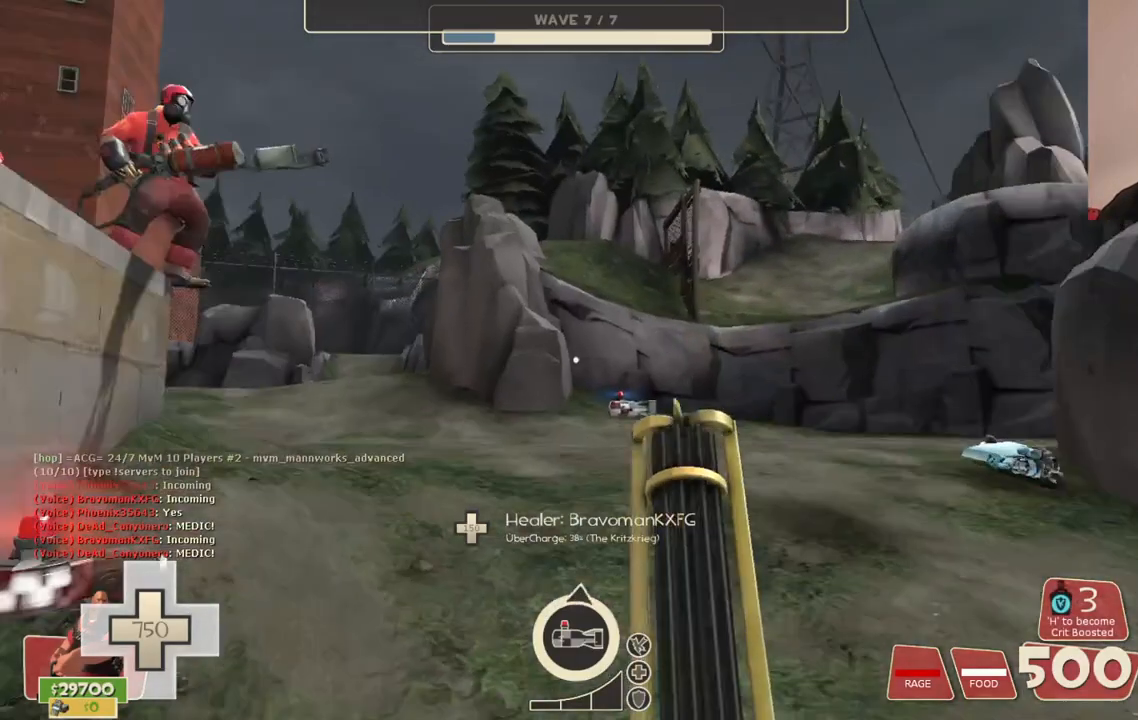
{"buttons": [], "left_stick": "up-right", "right_stick": "right", "events": [[83, "right_stick", "center"], [100, "left_stick", "up-right"], [483, "right_stick", "right"]]}
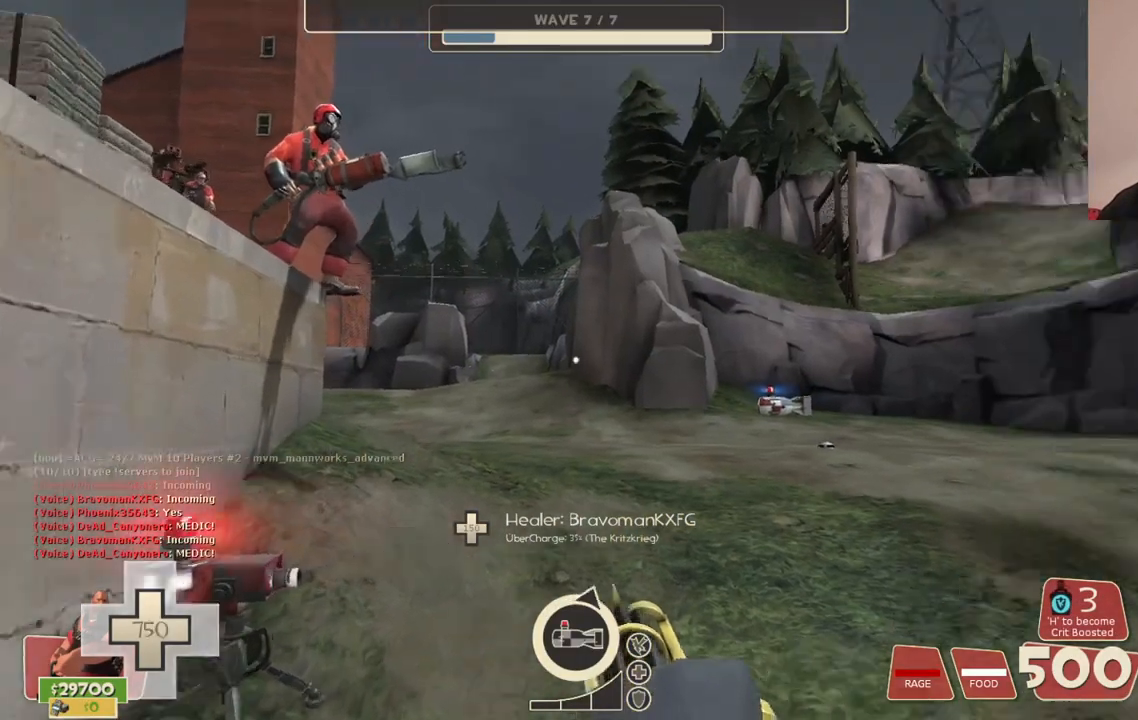
{"buttons": [], "left_stick": "right", "right_stick": "right", "events": [[67, "left_stick", "up-left"], [133, "right_stick", "center"], [167, "left_stick", "center"], [383, "left_stick", "right"], [467, "right_stick", "right"]]}
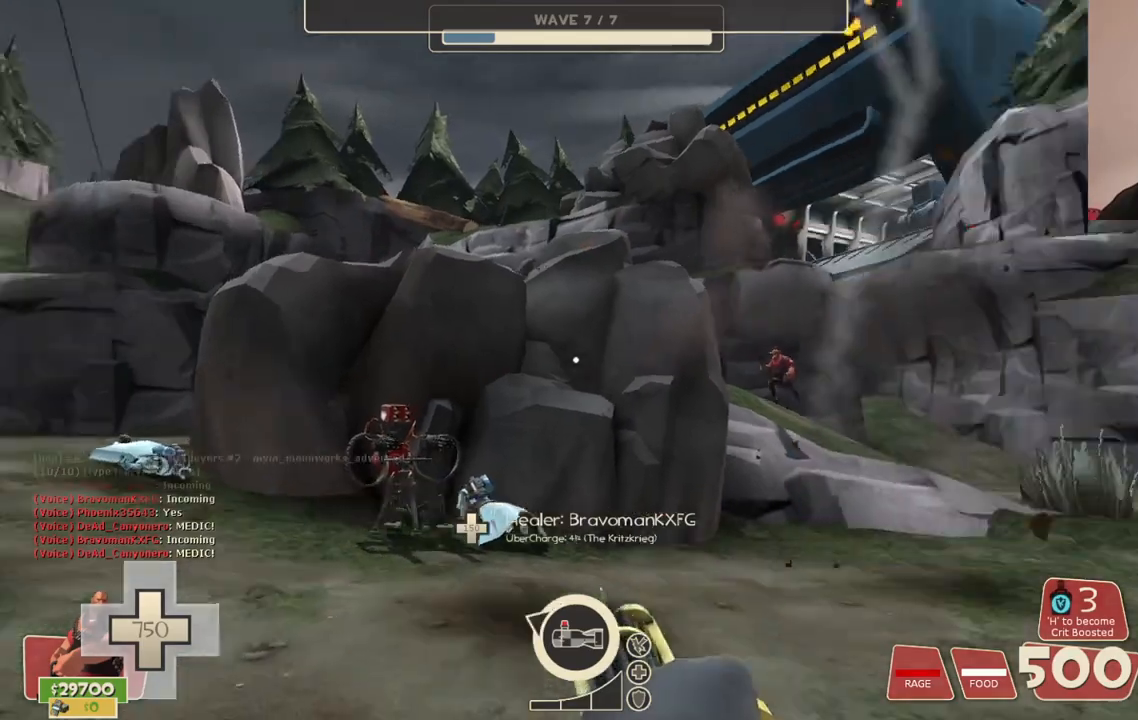
{"buttons": ["L2"], "left_stick": "center", "right_stick": "center", "events": [[117, "right_stick", "center"], [150, "left_stick", "center"], [483, "L2", "down"]]}
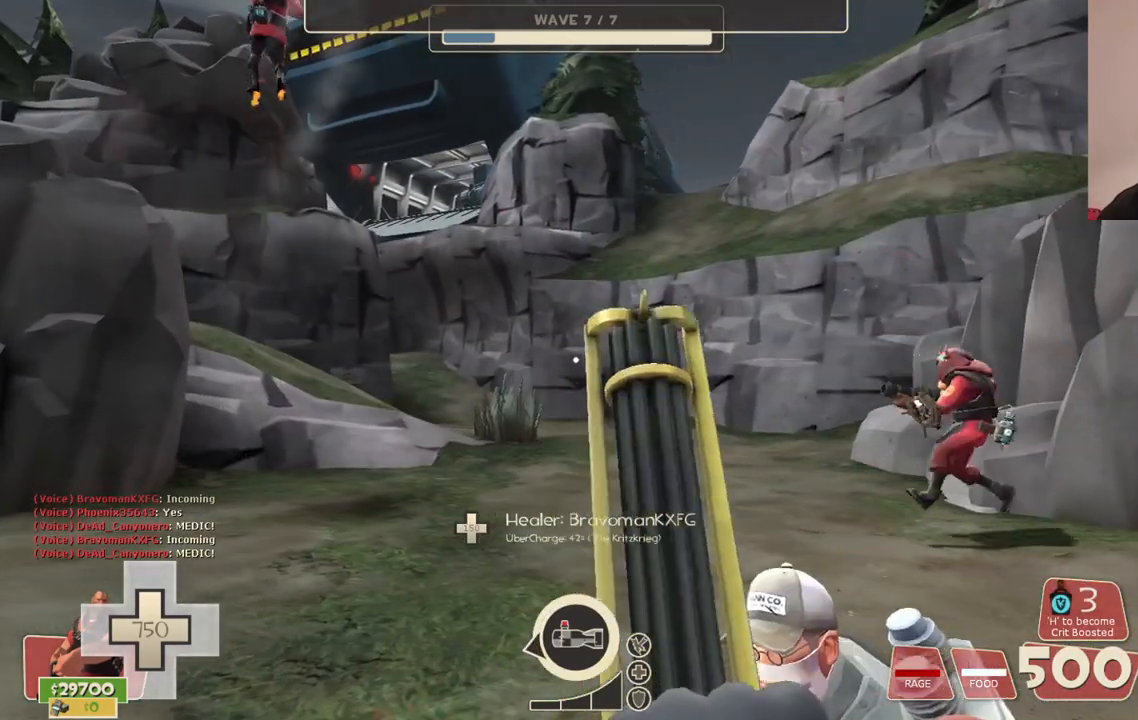
{"buttons": ["L2"], "left_stick": "center", "right_stick": "center", "events": [[233, "right_stick", "left"], [433, "right_stick", "center"]]}
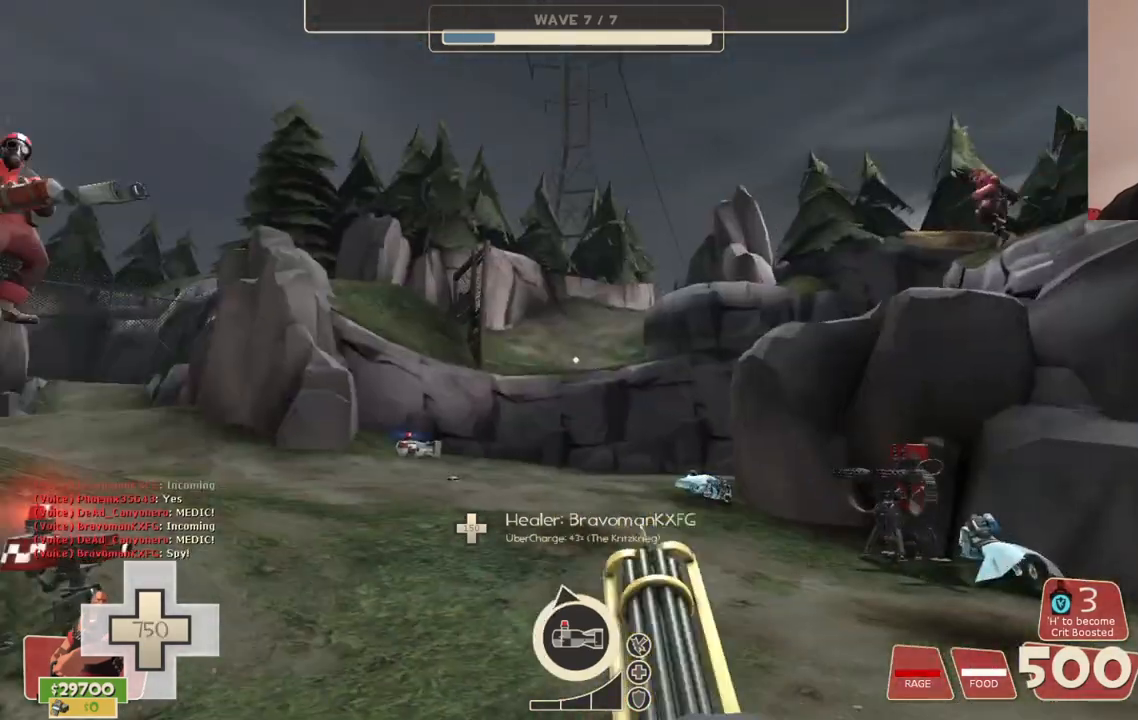
{"buttons": ["L2"], "left_stick": "center", "right_stick": "right", "events": [[417, "right_stick", "right"]]}
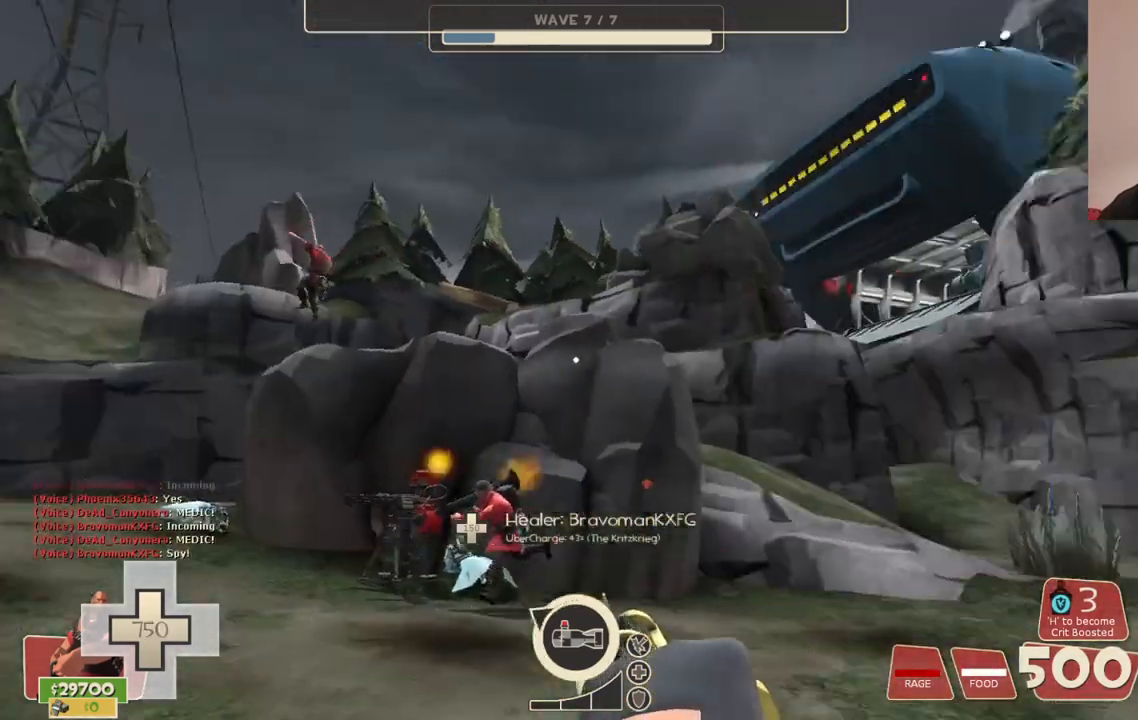
{"buttons": ["L2"], "left_stick": "center", "right_stick": "left", "events": [[167, "right_stick", "center"], [433, "right_stick", "left"]]}
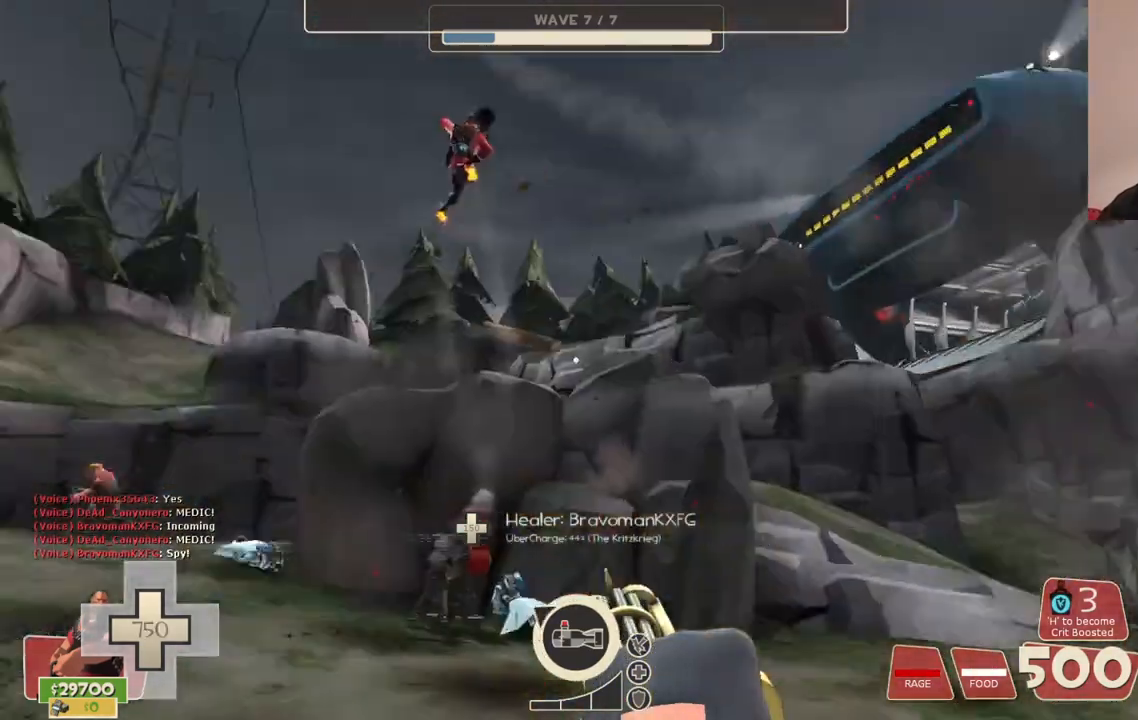
{"buttons": ["L2"], "left_stick": "center", "right_stick": "center", "events": [[117, "right_stick", "center"]]}
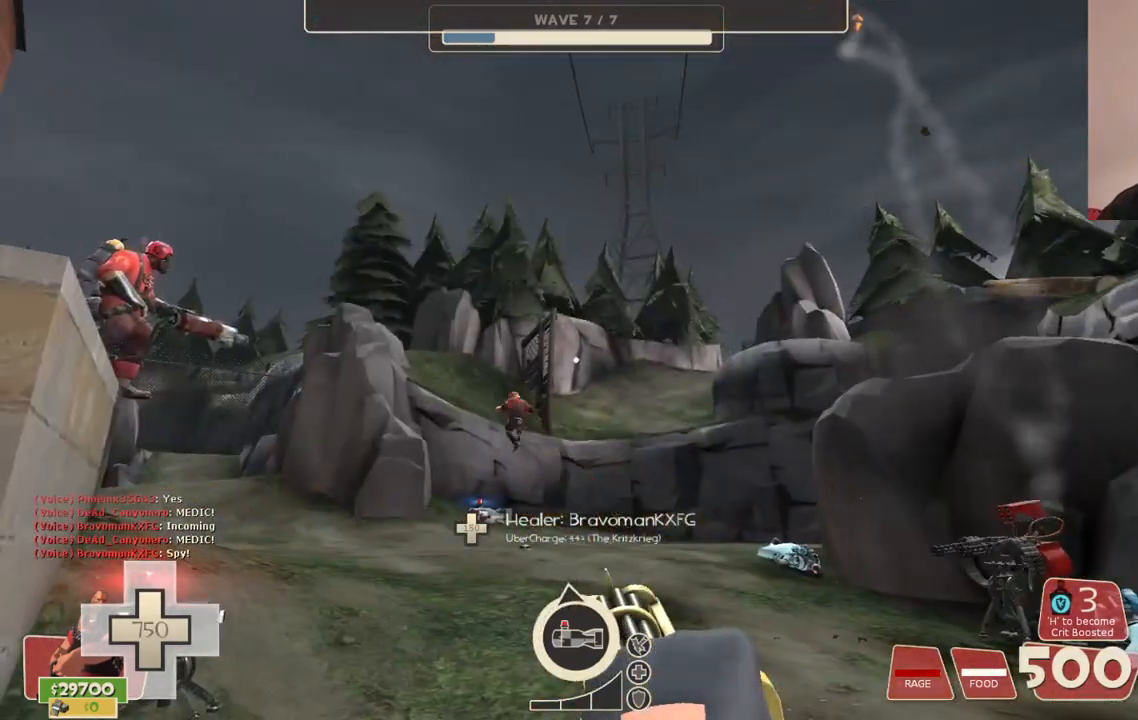
{"buttons": ["L2"], "left_stick": "down", "right_stick": "right", "events": [[417, "right_stick", "right"], [467, "left_stick", "down"]]}
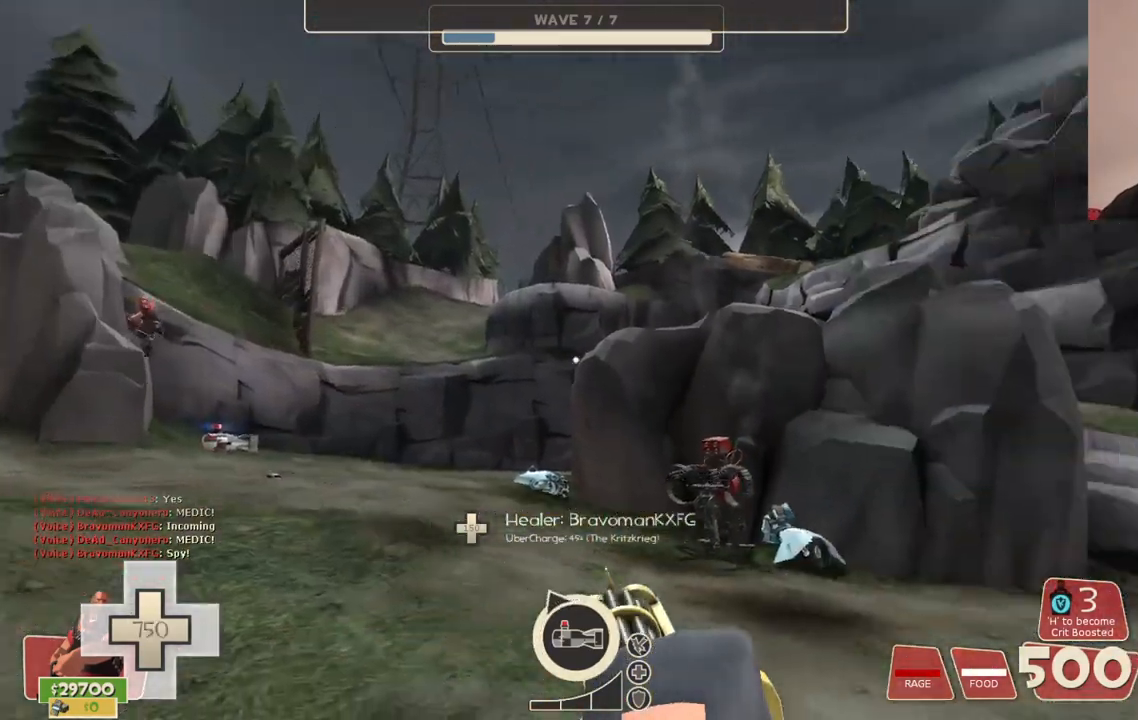
{"buttons": ["L2"], "left_stick": "center", "right_stick": "right", "events": [[17, "left_stick", "down-left"], [17, "right_stick", "center"], [133, "left_stick", "center"], [433, "right_stick", "right"]]}